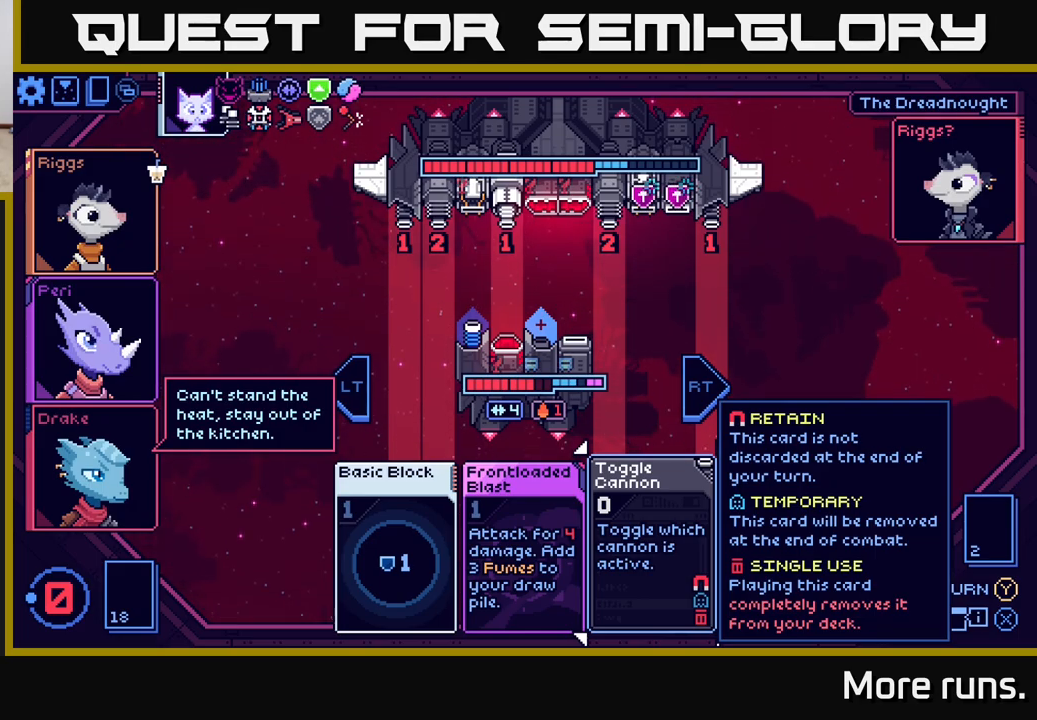
Gameplay with a controller (Xbox layout); each line is a JSON object with the inputs held at the frame after it. "events" lists button and stick changes between this image and that frame as [ms after this image, input, new state], when the widget could be followed in between.
{"buttons": [], "left_stick": "center", "right_stick": "center", "events": [[250, "Y", "down"], [300, "Y", "up"]]}
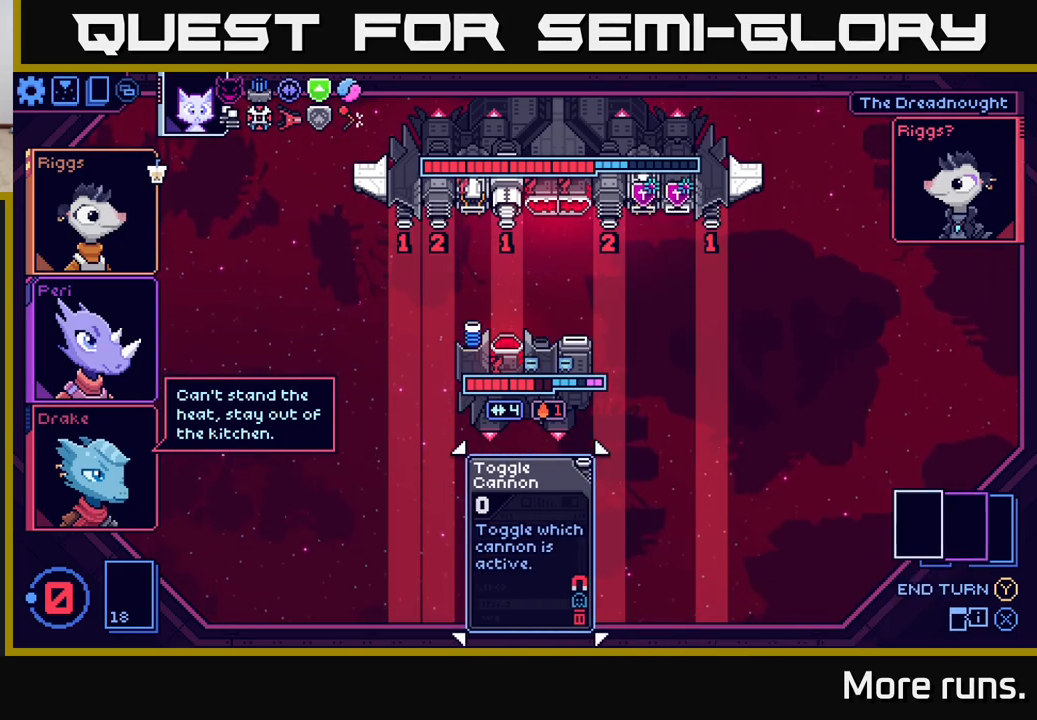
{"buttons": [], "left_stick": "center", "right_stick": "center", "events": []}
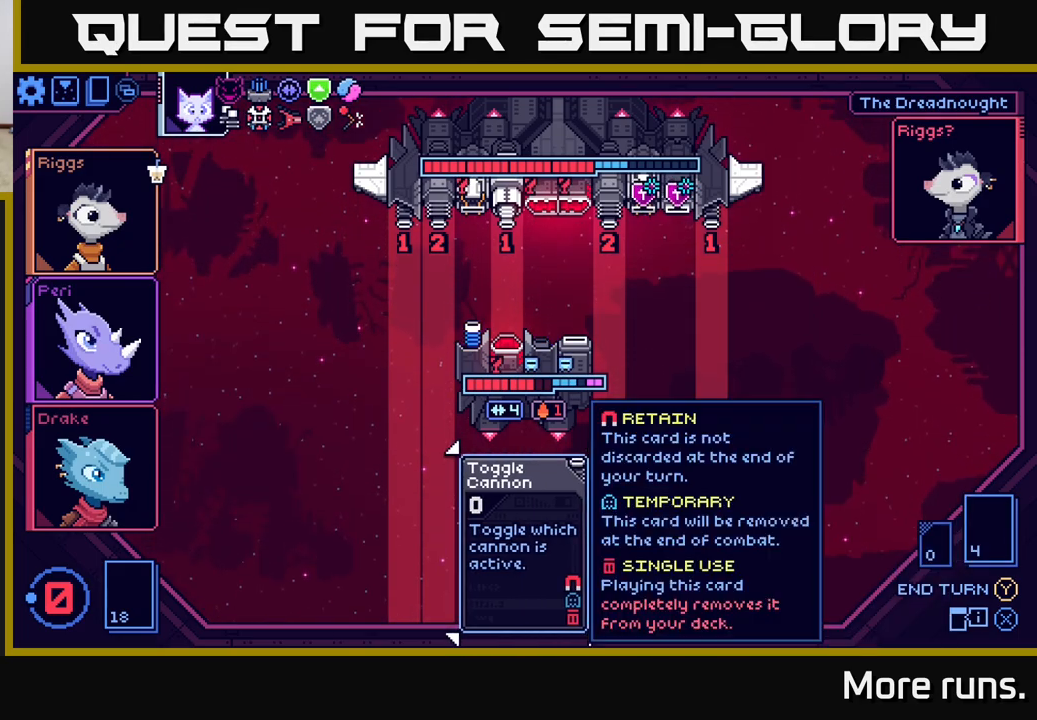
{"buttons": [], "left_stick": "center", "right_stick": "center", "events": []}
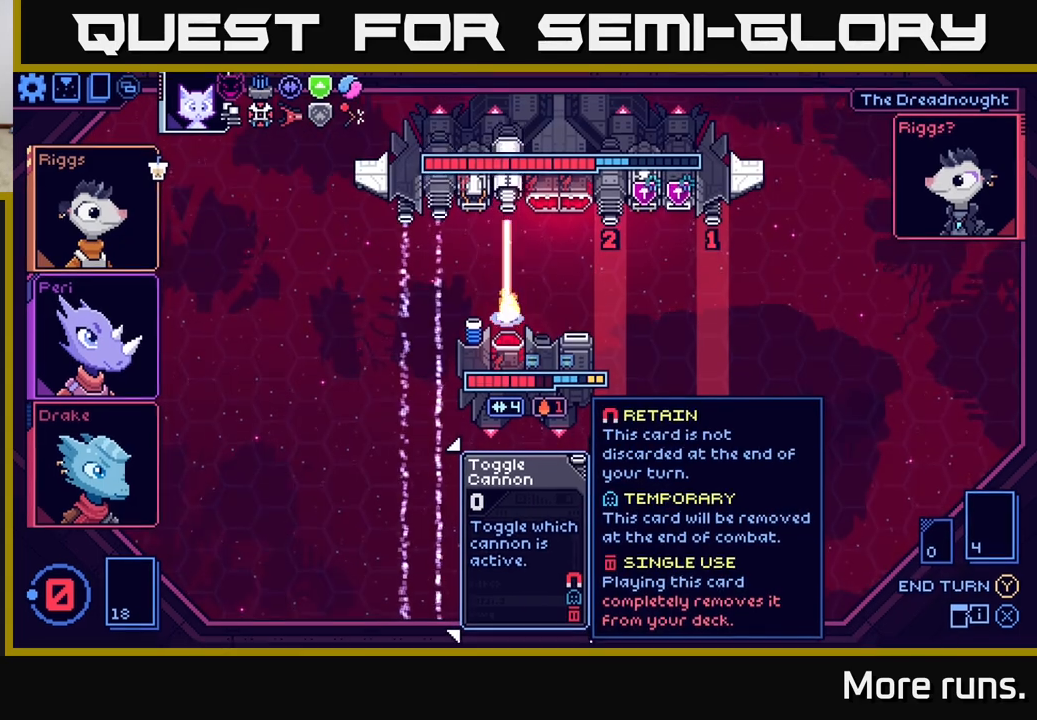
{"buttons": [], "left_stick": "center", "right_stick": "center", "events": []}
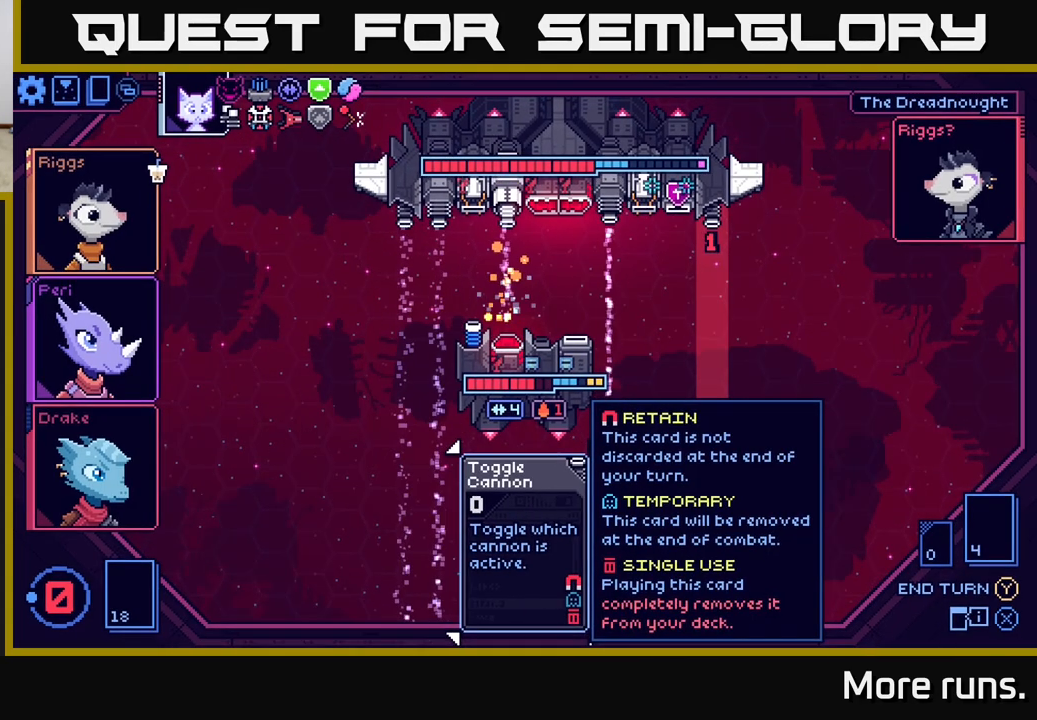
{"buttons": [], "left_stick": "center", "right_stick": "center", "events": []}
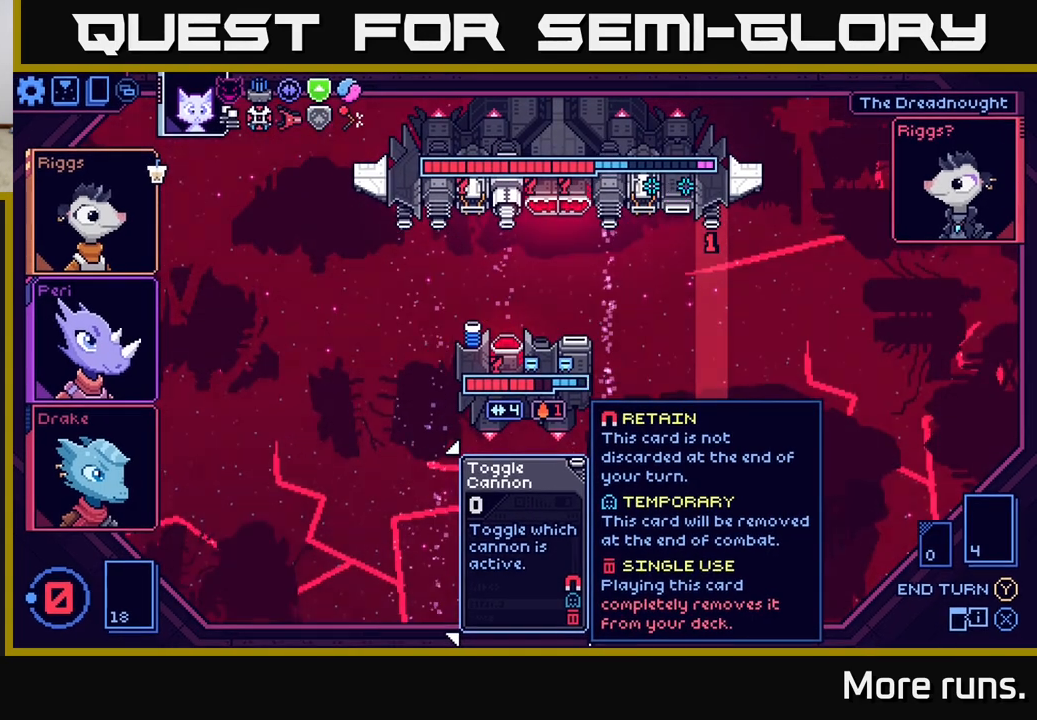
{"buttons": [], "left_stick": "center", "right_stick": "center", "events": []}
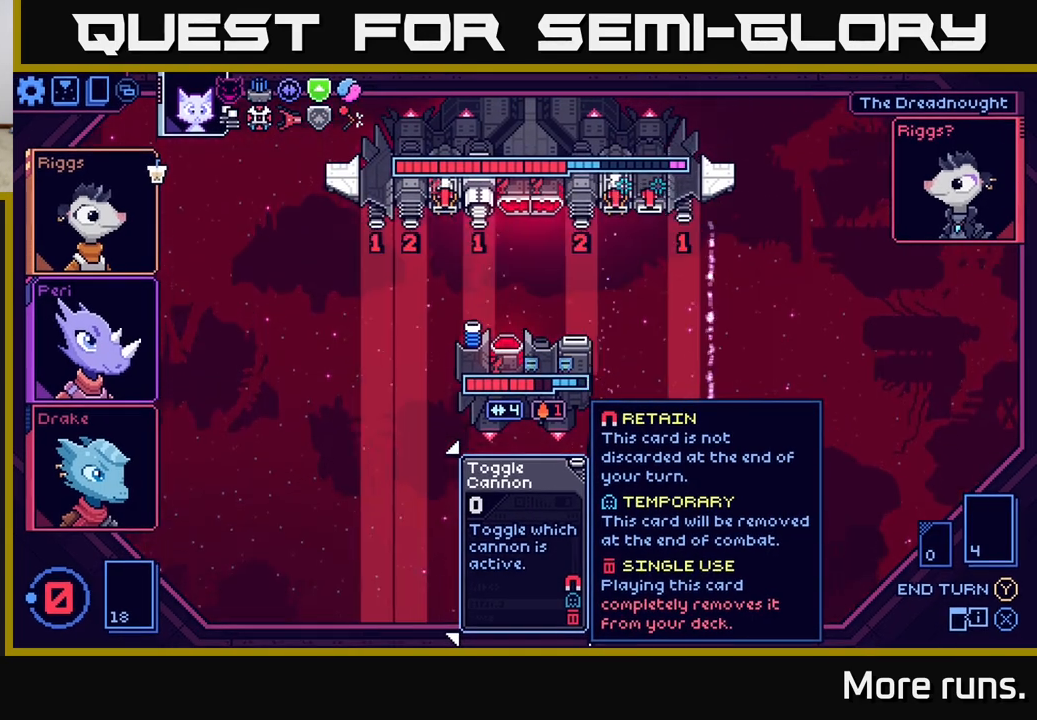
{"buttons": [], "left_stick": "center", "right_stick": "center", "events": []}
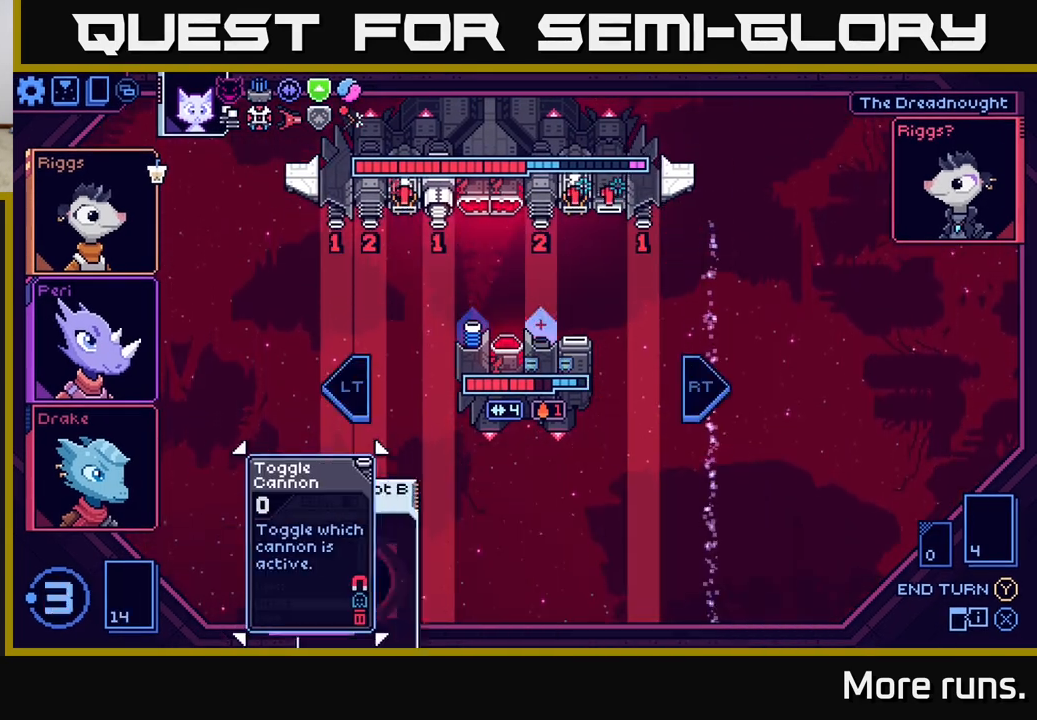
{"buttons": [], "left_stick": "center", "right_stick": "center", "events": []}
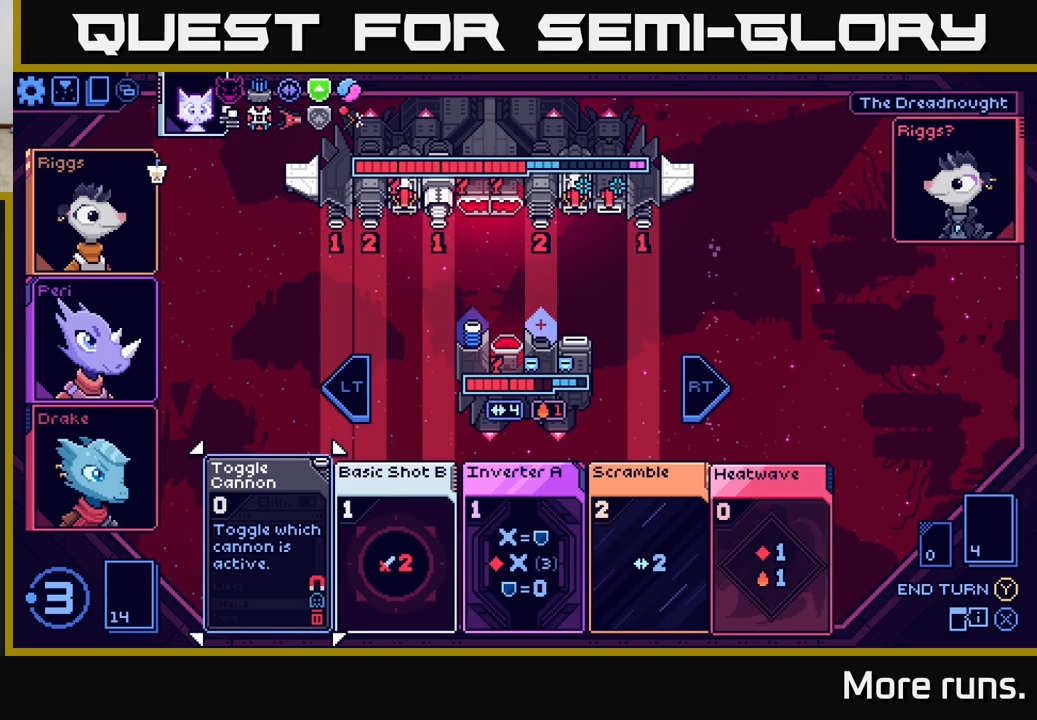
{"buttons": ["DPAD_RIGHT"], "left_stick": "center", "right_stick": "center", "events": [[433, "DPAD_RIGHT", "down"]]}
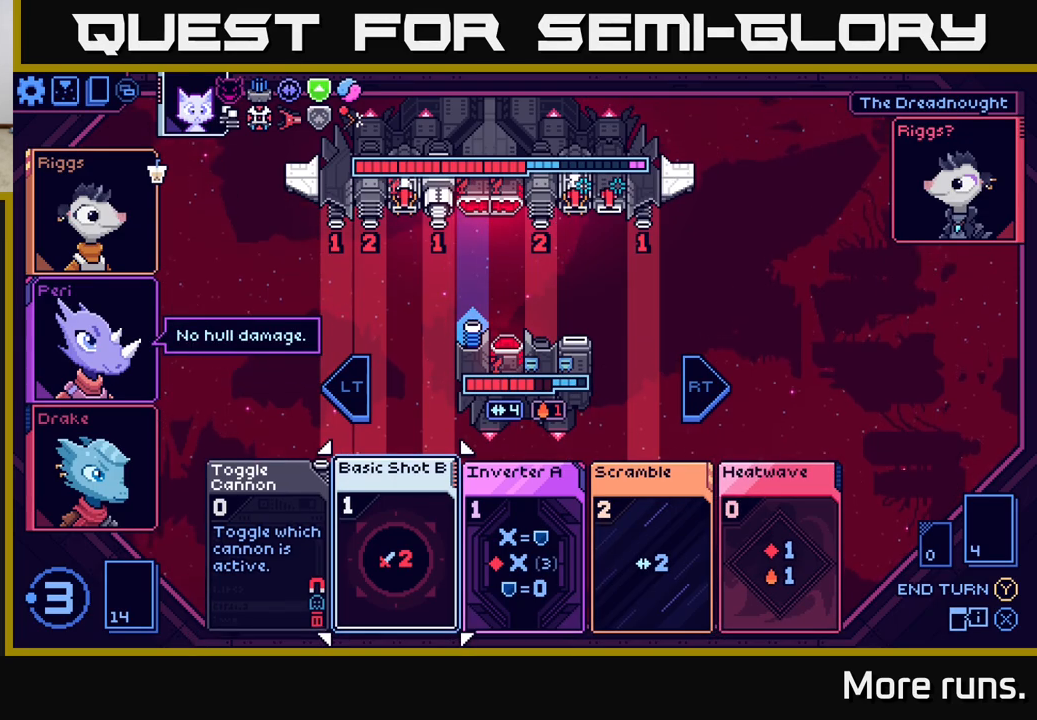
{"buttons": ["DPAD_RIGHT"], "left_stick": "center", "right_stick": "center", "events": [[67, "DPAD_RIGHT", "up"], [200, "DPAD_RIGHT", "down"], [300, "DPAD_RIGHT", "up"], [433, "DPAD_RIGHT", "down"]]}
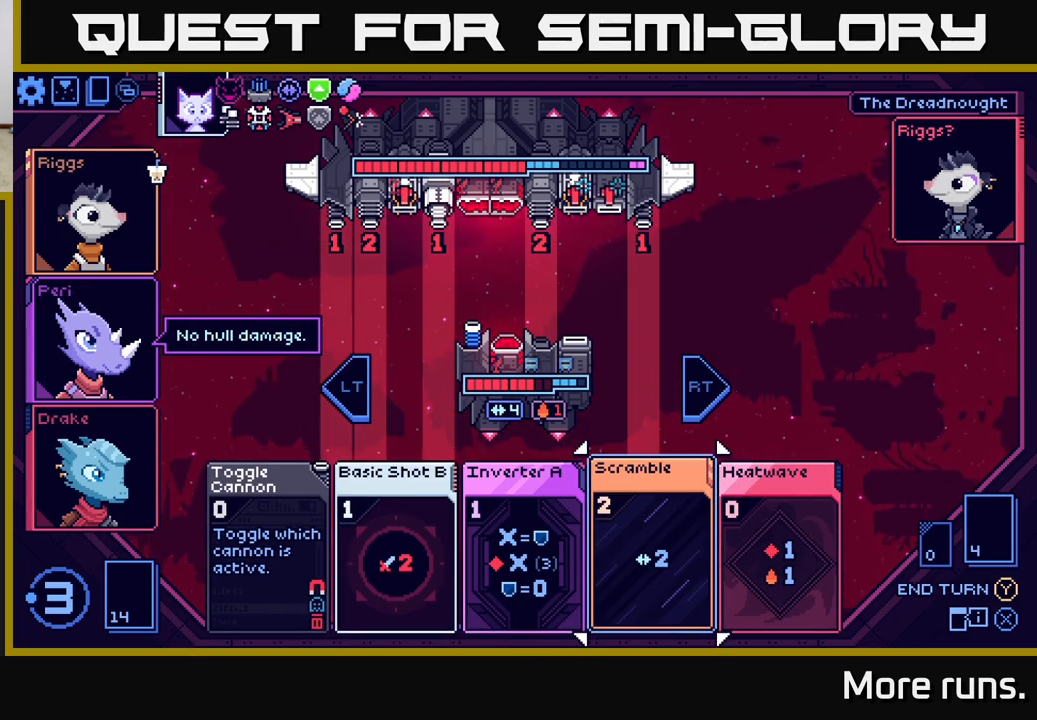
{"buttons": [], "left_stick": "center", "right_stick": "center", "events": [[33, "DPAD_RIGHT", "up"]]}
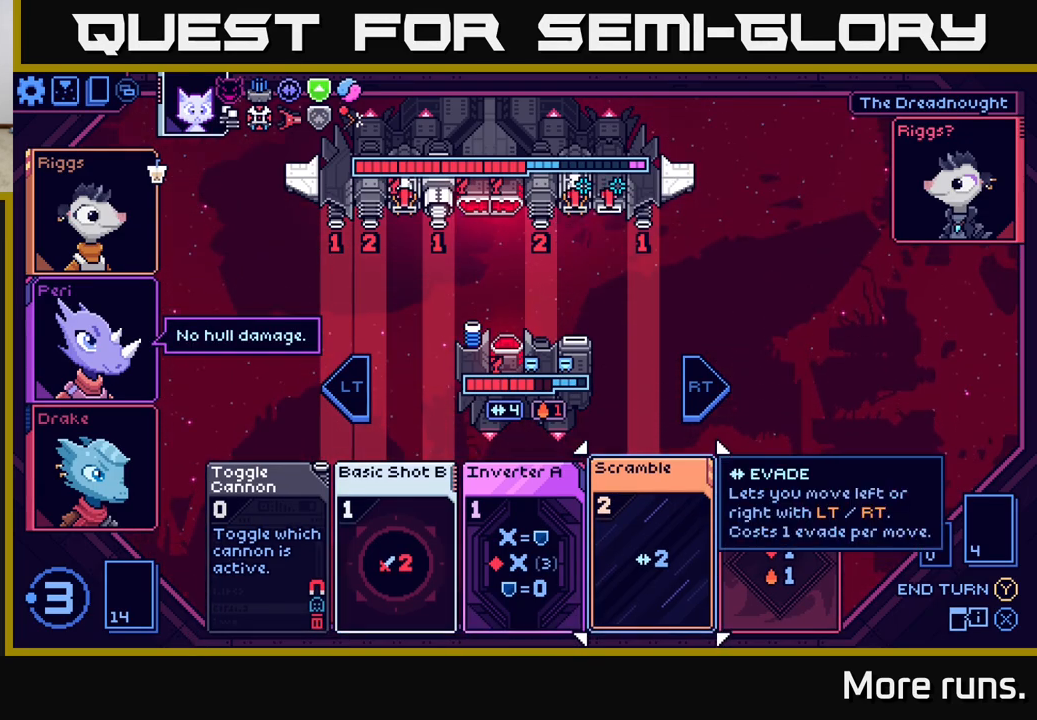
{"buttons": [], "left_stick": "center", "right_stick": "center", "events": []}
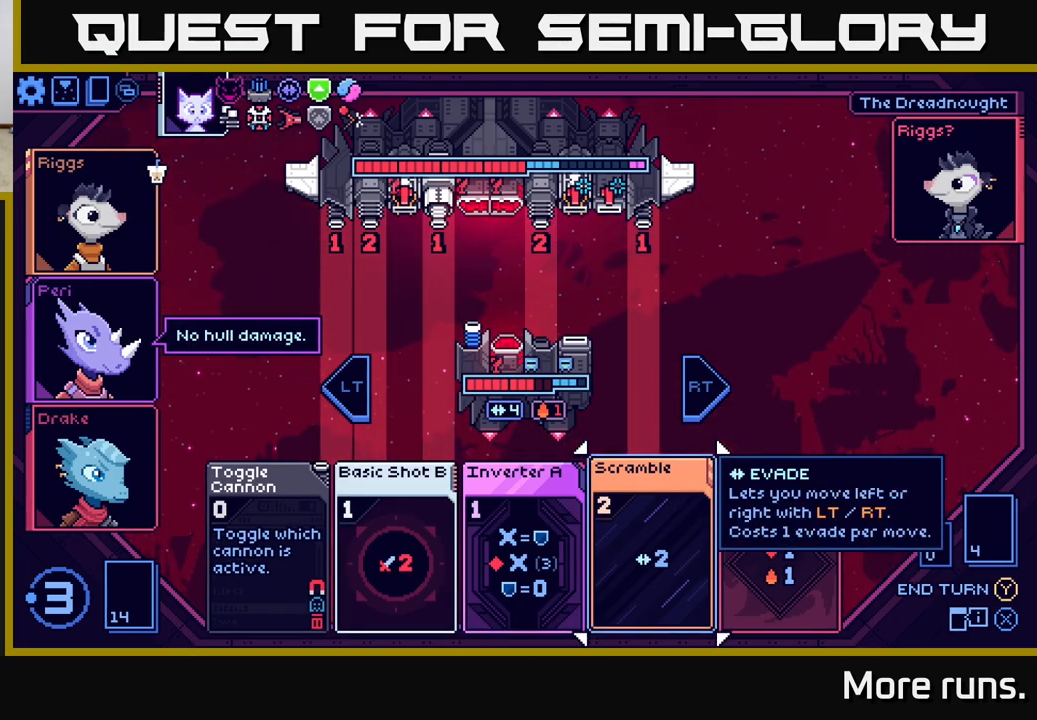
{"buttons": [], "left_stick": "center", "right_stick": "center", "events": []}
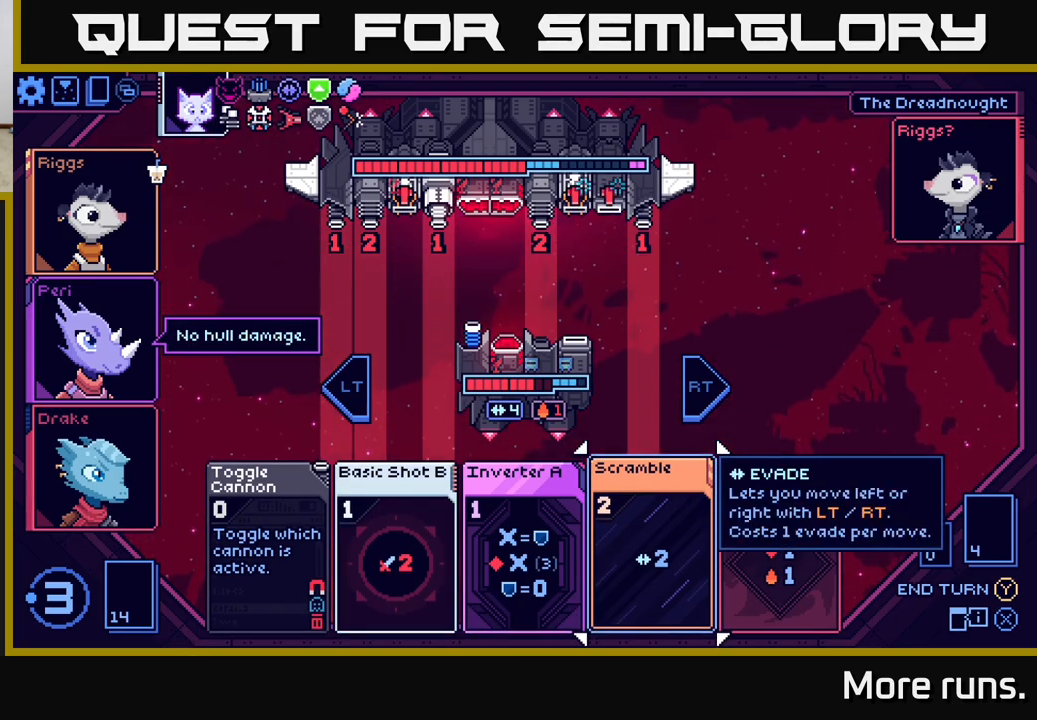
{"buttons": [], "left_stick": "center", "right_stick": "center", "events": [[150, "DPAD_LEFT", "down"], [283, "DPAD_LEFT", "up"]]}
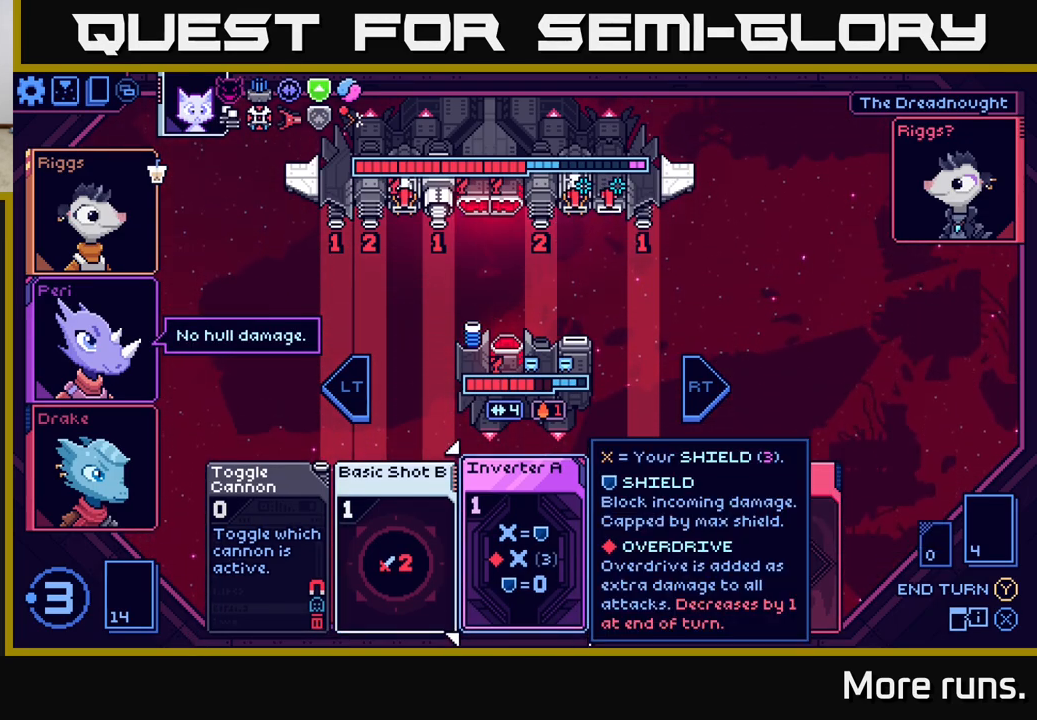
{"buttons": ["DPAD_RIGHT"], "left_stick": "center", "right_stick": "center", "events": [[450, "DPAD_RIGHT", "down"]]}
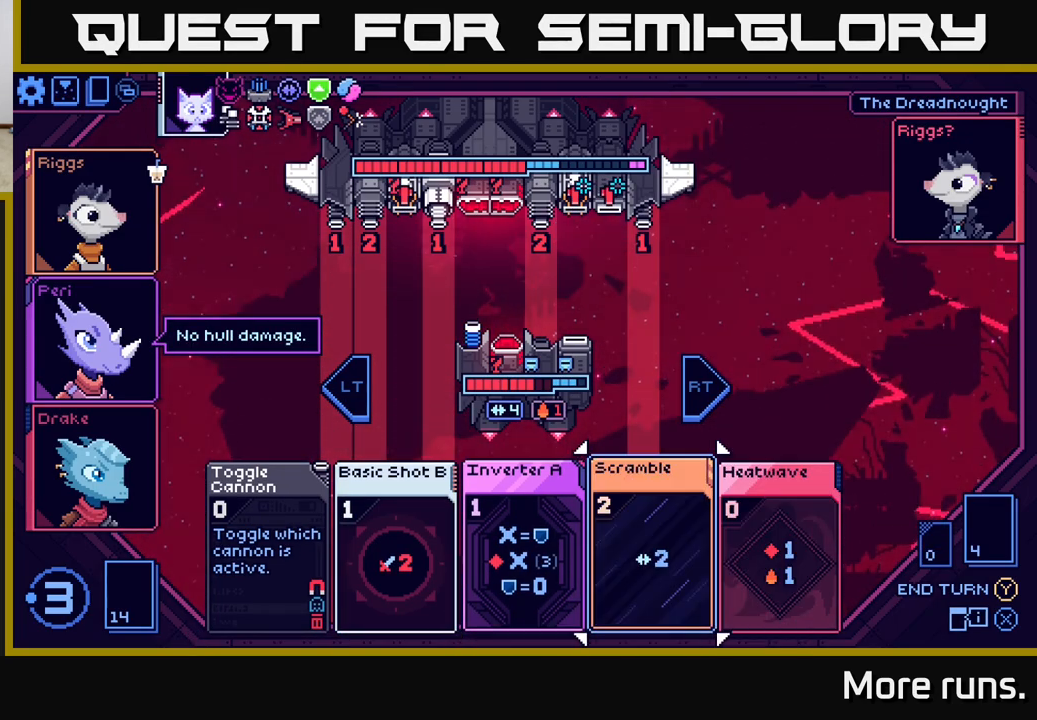
{"buttons": [], "left_stick": "center", "right_stick": "center", "events": [[83, "DPAD_RIGHT", "up"], [300, "DPAD_RIGHT", "down"], [400, "DPAD_RIGHT", "up"]]}
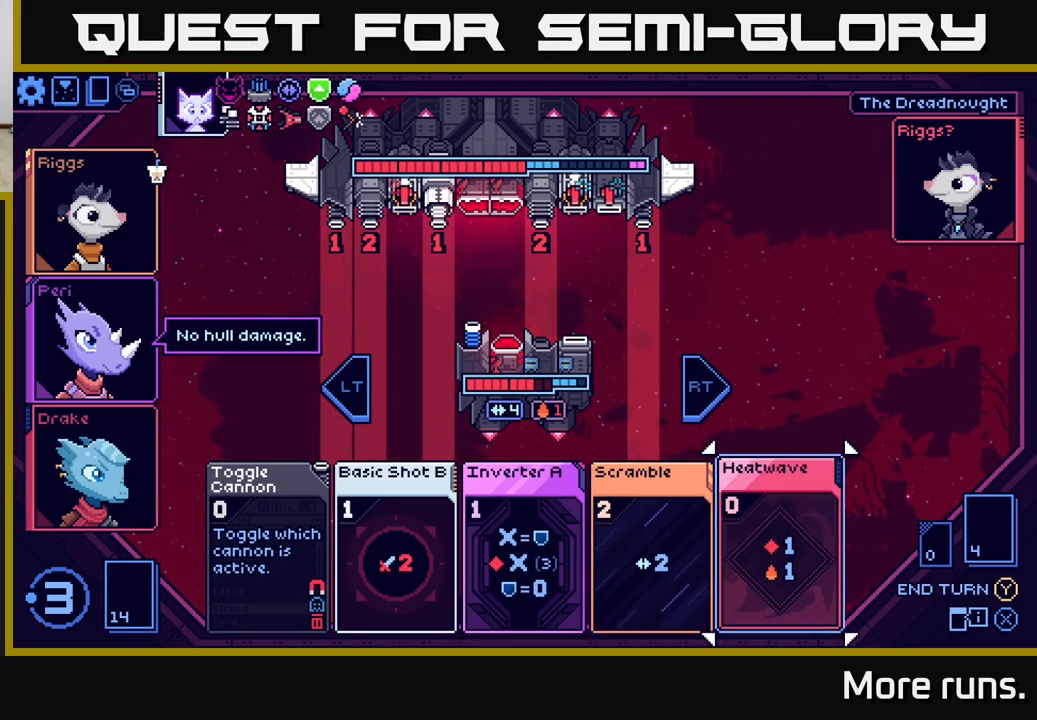
{"buttons": [], "left_stick": "center", "right_stick": "center", "events": []}